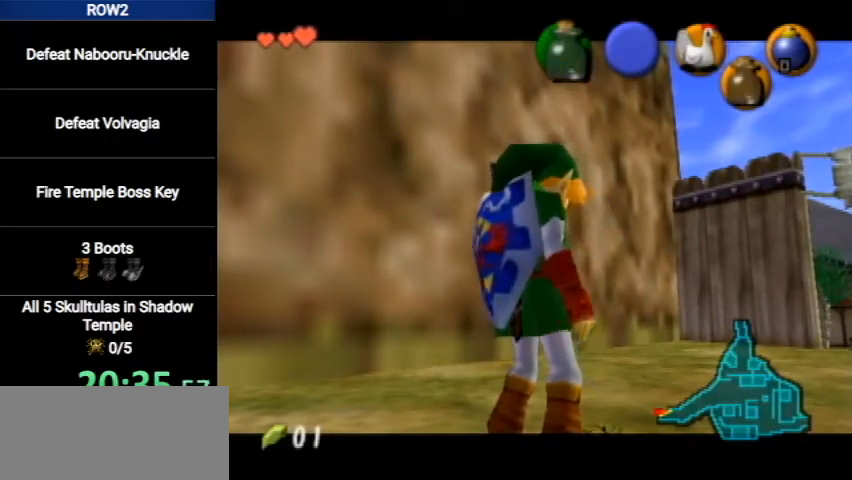
Gameplay with a controller (Nintendo layout); each line is a JSON object with the inputs held at the frame after it. "events" lists button and stick changes between this image and that frame as [ms after this image, input, new state], when the widget could be followed in between. Not read: L3 R3.
{"buttons": ["START"], "left_stick": "up-right", "right_stick": "center", "events": [[67, "START", "down"], [67, "left_stick", "up"], [100, "START", "up"], [200, "START", "down"], [300, "START", "up"], [367, "START", "down"], [400, "START", "up"], [433, "left_stick", "up-right"], [467, "START", "down"]]}
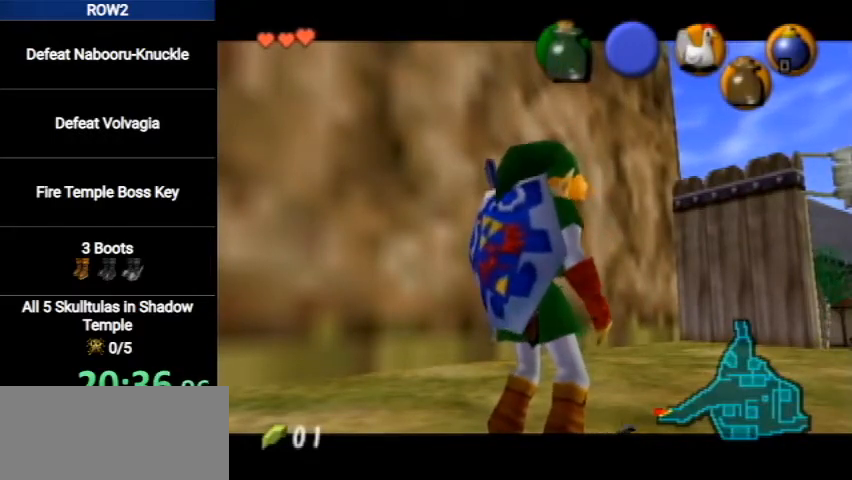
{"buttons": ["START"], "left_stick": "up-right", "right_stick": "center", "events": [[33, "START", "up"], [100, "START", "down"], [200, "START", "up"], [267, "START", "down"], [333, "START", "up"], [367, "START", "down"], [433, "START", "up"], [500, "START", "down"]]}
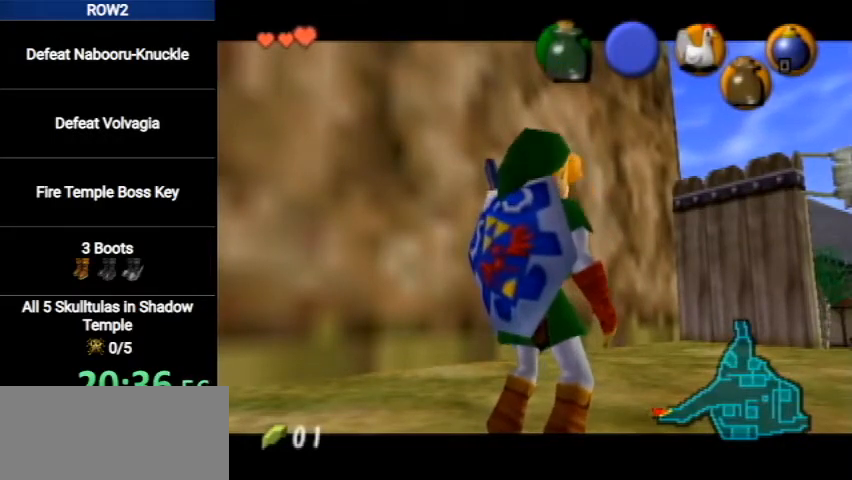
{"buttons": [], "left_stick": "center", "right_stick": "center", "events": [[67, "START", "up"], [167, "START", "down"], [233, "START", "up"], [300, "left_stick", "center"]]}
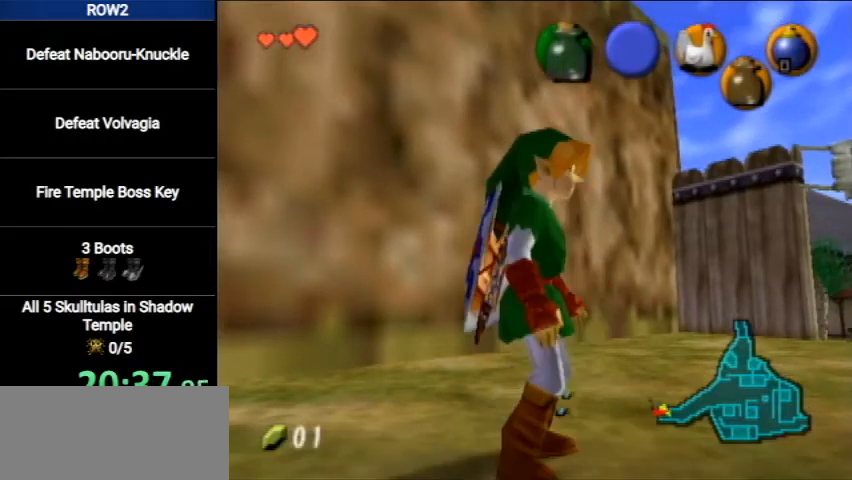
{"buttons": [], "left_stick": "center", "right_stick": "center", "events": []}
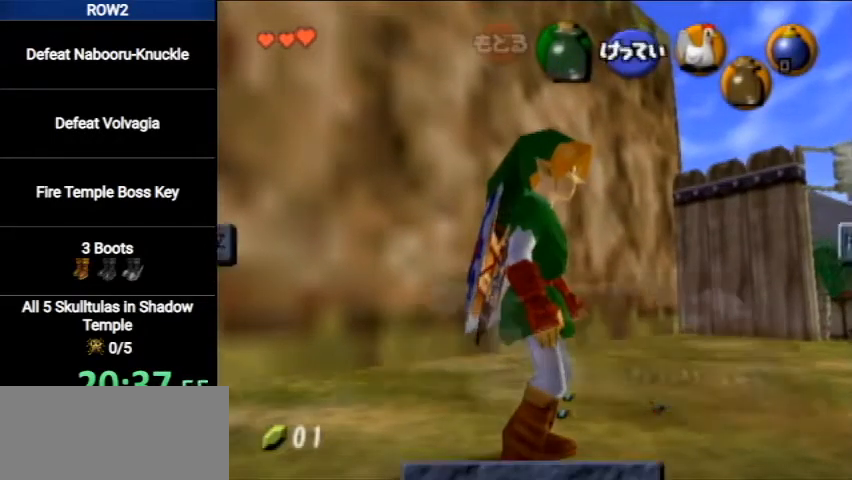
{"buttons": [], "left_stick": "center", "right_stick": "center", "events": []}
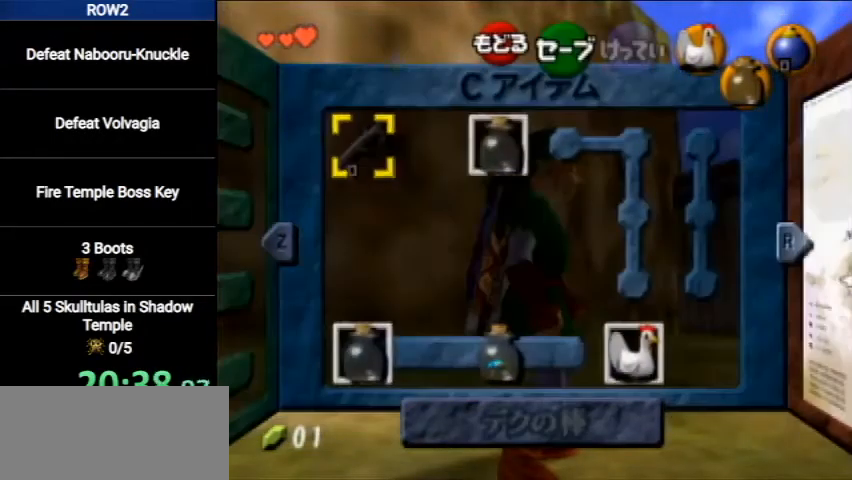
{"buttons": [], "left_stick": "center", "right_stick": "center", "events": [[167, "left_stick", "right"], [433, "left_stick", "center"]]}
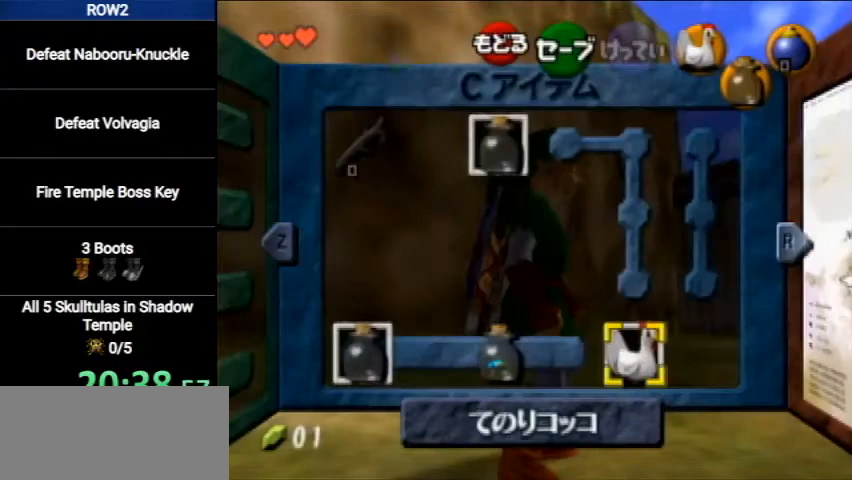
{"buttons": [], "left_stick": "center", "right_stick": "center", "events": [[200, "X", "down"], [300, "X", "up"]]}
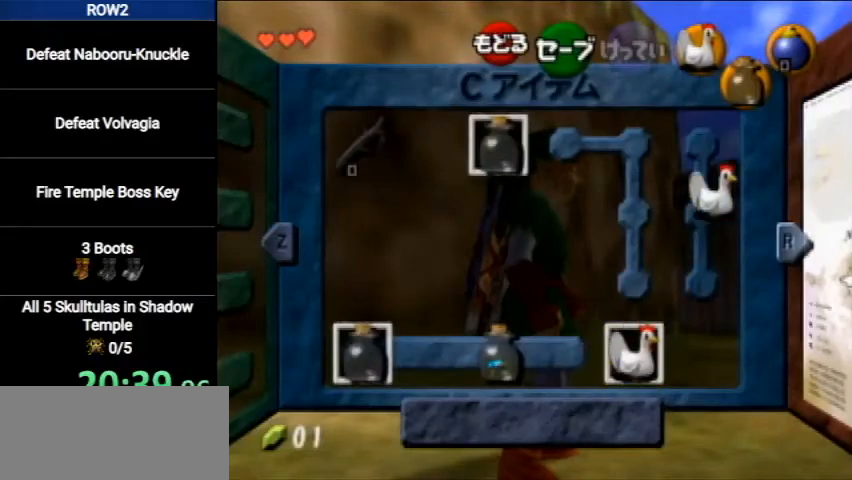
{"buttons": [], "left_stick": "up-right", "right_stick": "center", "events": [[100, "START", "down"], [200, "START", "up"], [333, "left_stick", "up"], [500, "left_stick", "up-right"]]}
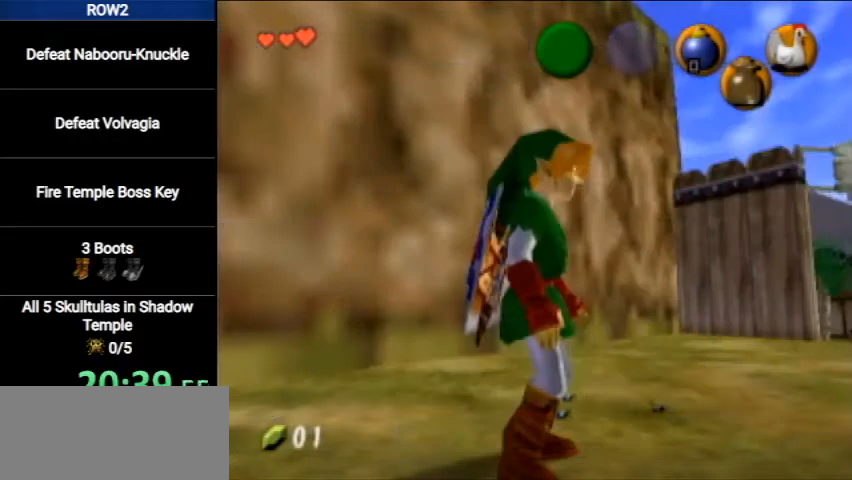
{"buttons": [], "left_stick": "up-right", "right_stick": "center", "events": [[200, "B", "down"], [233, "B", "up"], [300, "B", "down"], [367, "B", "up"]]}
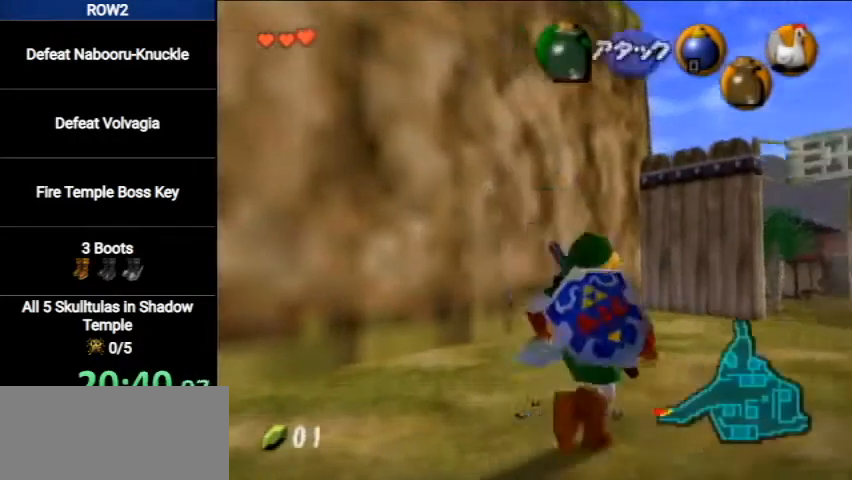
{"buttons": [], "left_stick": "center", "right_stick": "center", "events": [[33, "left_stick", "center"]]}
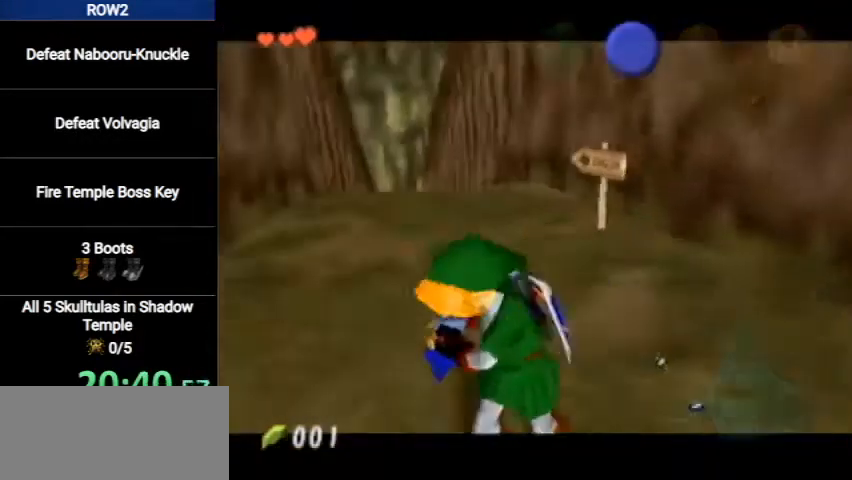
{"buttons": [], "left_stick": "center", "right_stick": "center", "events": [[133, "A", "down"], [133, "B", "down"], [167, "B", "up"], [200, "A", "up"], [233, "B", "down"], [267, "A", "down"], [300, "A", "up"], [300, "B", "up"], [367, "B", "down"], [400, "A", "down"], [433, "A", "up"], [433, "B", "up"]]}
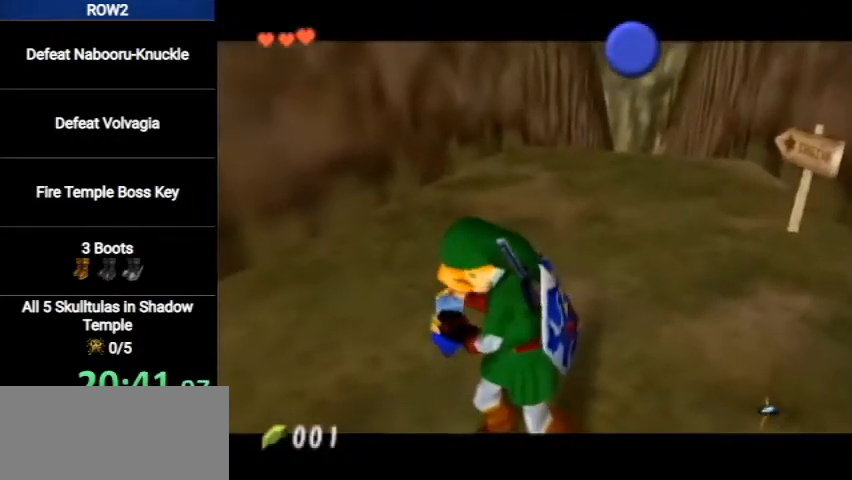
{"buttons": ["B"], "left_stick": "center", "right_stick": "center", "events": [[33, "B", "down"], [67, "A", "down"], [100, "A", "up"], [100, "B", "up"], [167, "B", "down"], [200, "A", "down"], [233, "A", "up"], [233, "B", "up"], [300, "A", "down"], [300, "B", "down"], [367, "A", "up"], [367, "B", "up"], [433, "A", "down"], [467, "B", "down"], [500, "A", "up"]]}
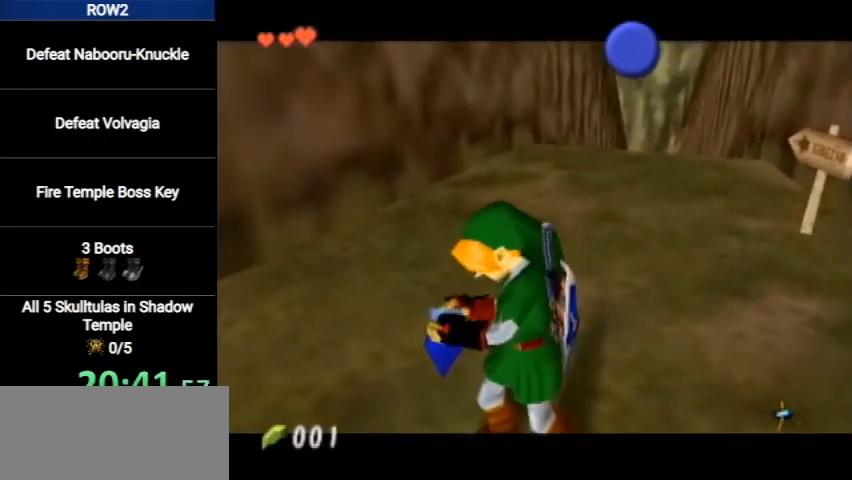
{"buttons": ["A"], "left_stick": "center", "right_stick": "center", "events": [[33, "B", "up"], [100, "A", "down"], [133, "A", "up"], [133, "B", "down"], [167, "B", "up"], [233, "A", "down"], [267, "A", "up"], [267, "B", "down"], [300, "B", "up"], [333, "A", "down"], [367, "B", "down"], [400, "A", "up"], [433, "B", "up"], [467, "A", "down"]]}
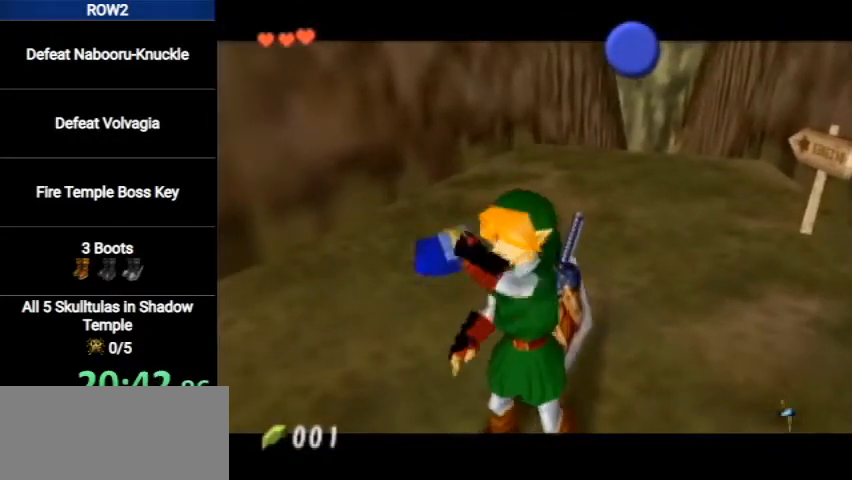
{"buttons": [], "left_stick": "center", "right_stick": "center", "events": [[33, "A", "up"], [33, "B", "down"], [133, "B", "up"], [333, "B", "down"], [433, "B", "up"]]}
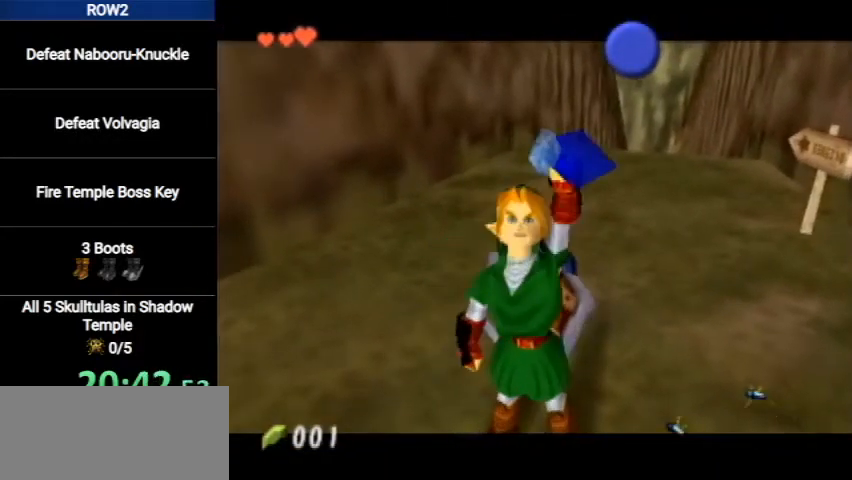
{"buttons": ["A", "B"], "left_stick": "down", "right_stick": "center", "events": [[33, "B", "down"], [33, "left_stick", "down-left"], [133, "B", "up"], [200, "B", "down"], [267, "B", "up"], [333, "A", "down"], [333, "B", "down"], [367, "A", "up"], [367, "left_stick", "down"], [400, "B", "up"], [500, "A", "down"], [500, "B", "down"]]}
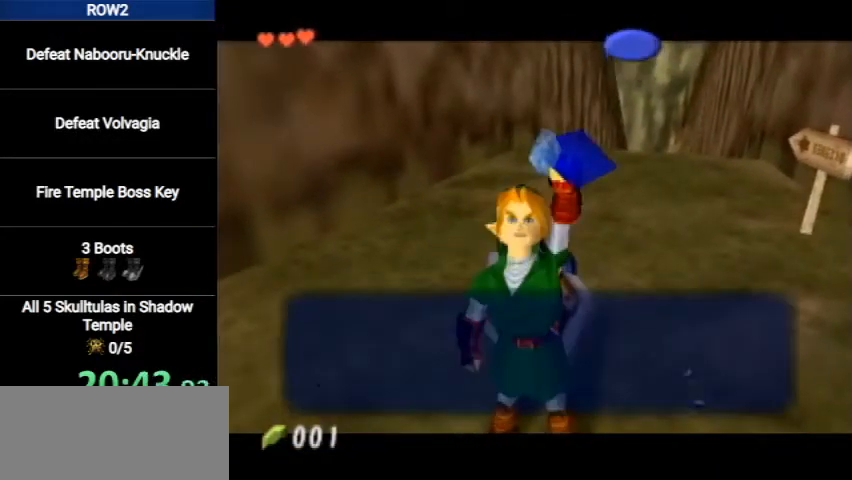
{"buttons": ["A"], "left_stick": "down", "right_stick": "center", "events": [[67, "B", "up"], [100, "A", "up"], [400, "B", "down"], [433, "A", "down"], [500, "B", "up"]]}
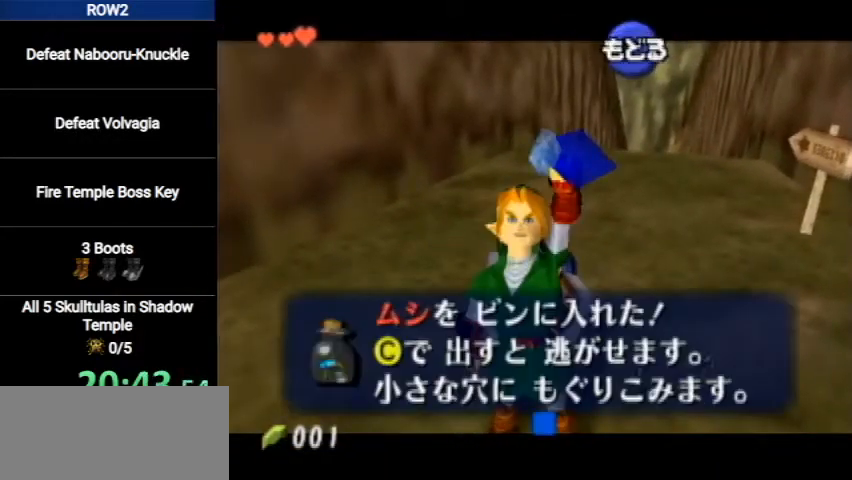
{"buttons": [], "left_stick": "down", "right_stick": "center", "events": [[33, "A", "up"]]}
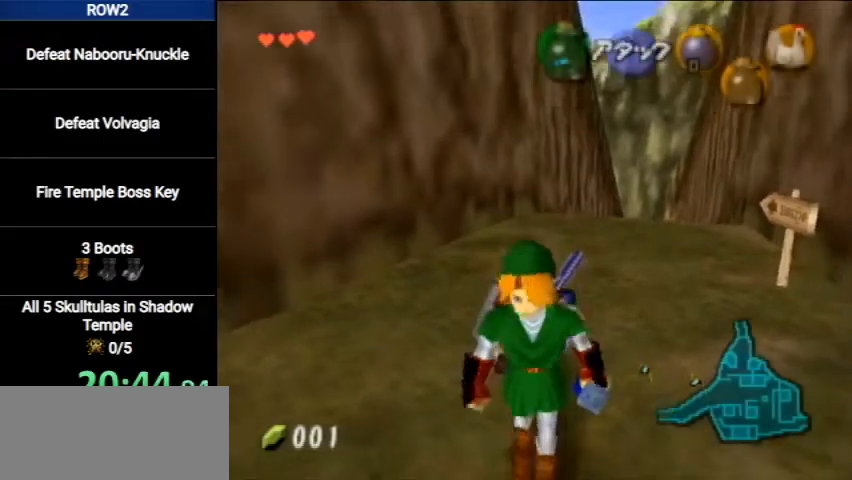
{"buttons": [], "left_stick": "up", "right_stick": "center", "events": [[33, "A", "down"], [33, "L1", "down"], [100, "left_stick", "center"], [167, "left_stick", "up"], [233, "A", "up"], [300, "L1", "up"]]}
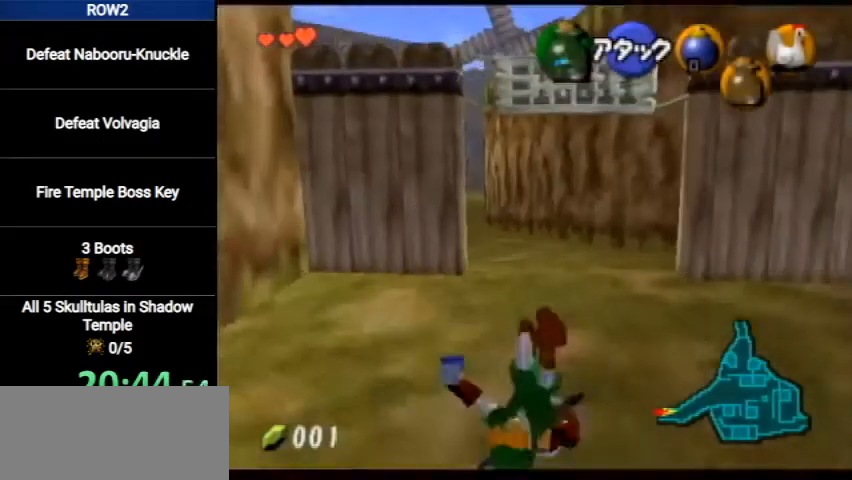
{"buttons": ["A"], "left_stick": "up", "right_stick": "center", "events": [[367, "A", "down"]]}
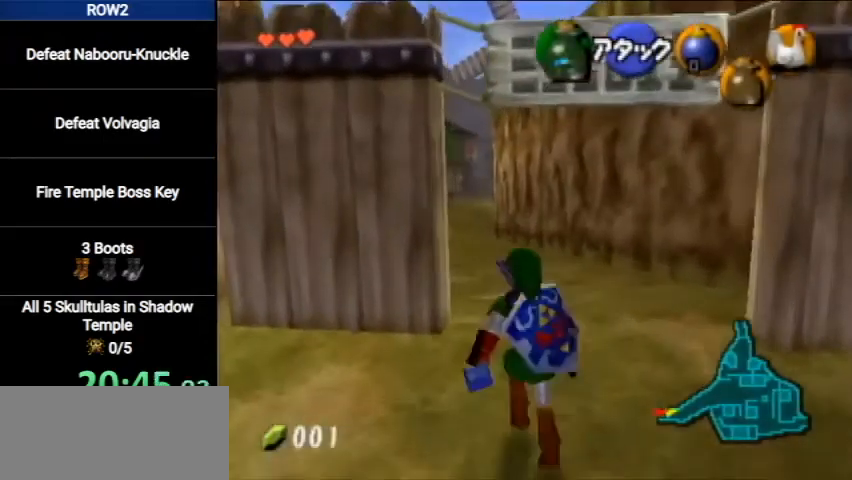
{"buttons": [], "left_stick": "up", "right_stick": "center", "events": [[100, "A", "up"]]}
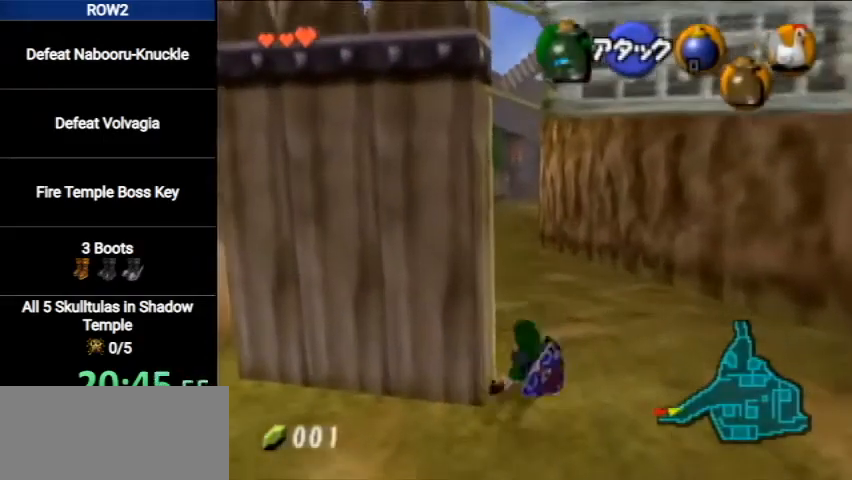
{"buttons": [], "left_stick": "up", "right_stick": "center", "events": [[100, "A", "down"], [300, "A", "up"]]}
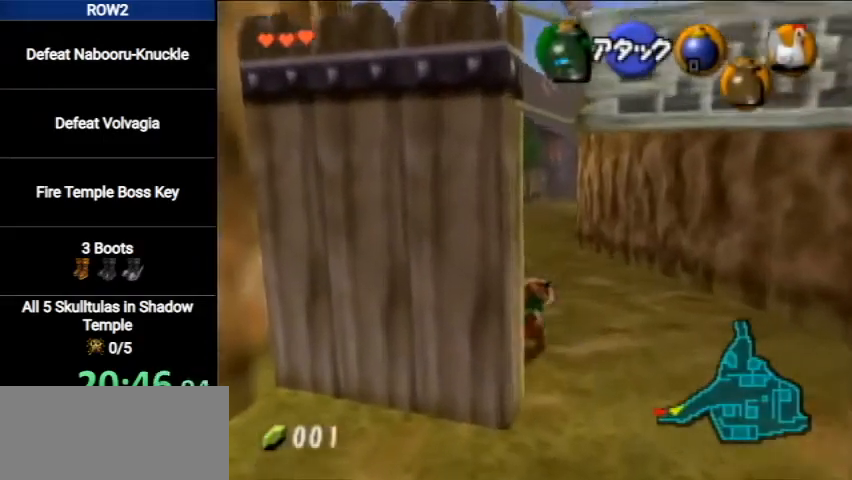
{"buttons": [], "left_stick": "up", "right_stick": "center", "events": []}
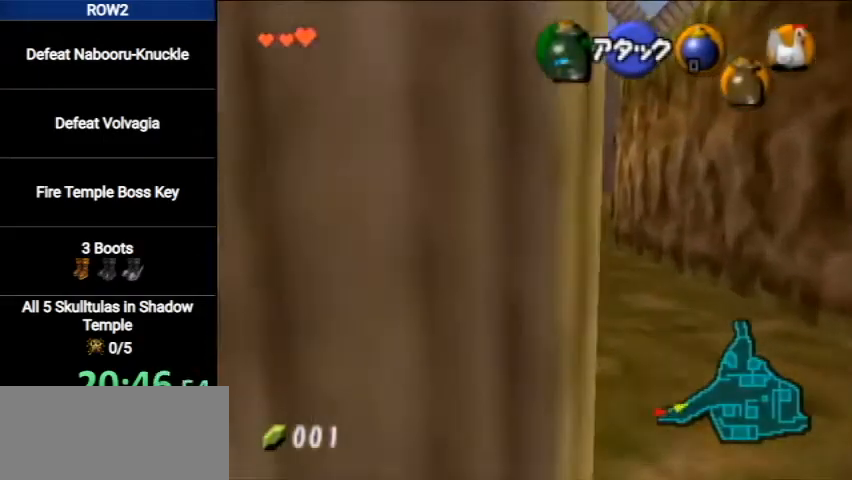
{"buttons": ["L1"], "left_stick": "down", "right_stick": "center", "events": [[67, "left_stick", "center"], [133, "left_stick", "down"], [200, "L1", "down"]]}
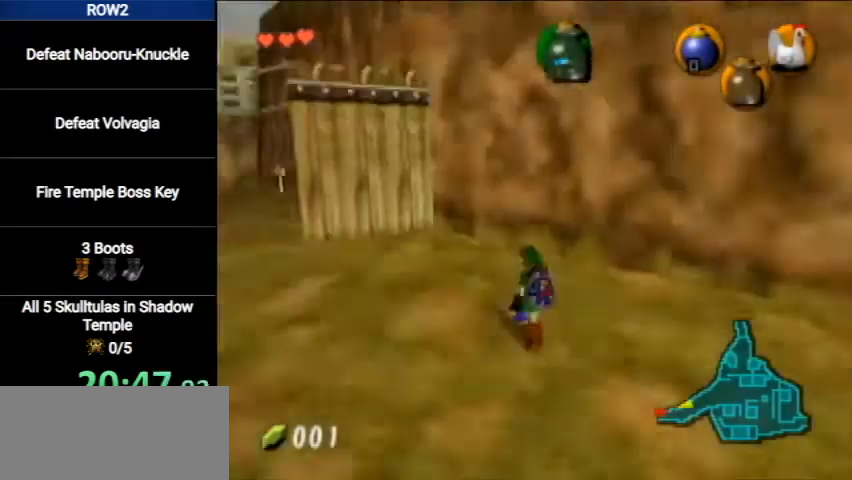
{"buttons": ["L1"], "left_stick": "down", "right_stick": "center", "events": [[100, "R1", "down"], [400, "R1", "up"]]}
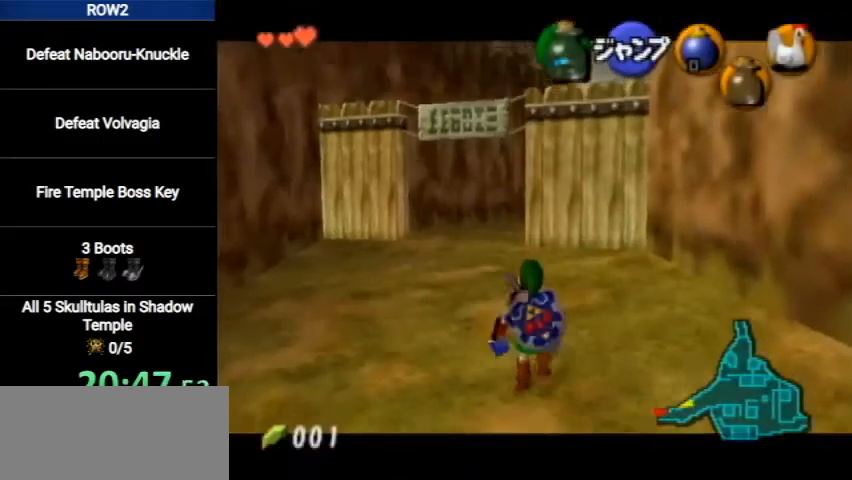
{"buttons": ["L1"], "left_stick": "down", "right_stick": "center", "events": []}
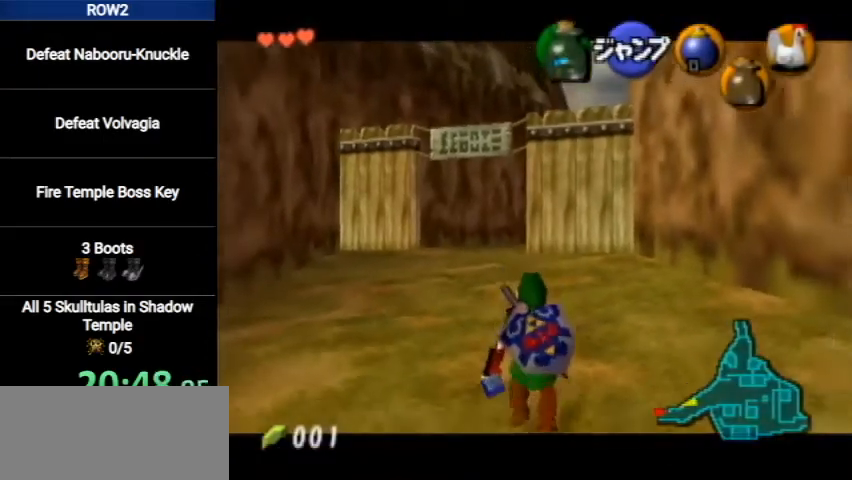
{"buttons": ["L1"], "left_stick": "down", "right_stick": "center", "events": []}
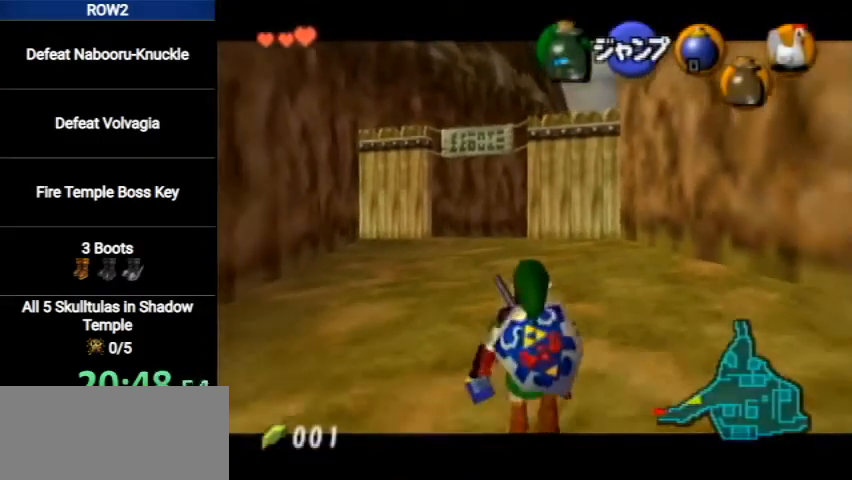
{"buttons": ["L1"], "left_stick": "down", "right_stick": "center", "events": []}
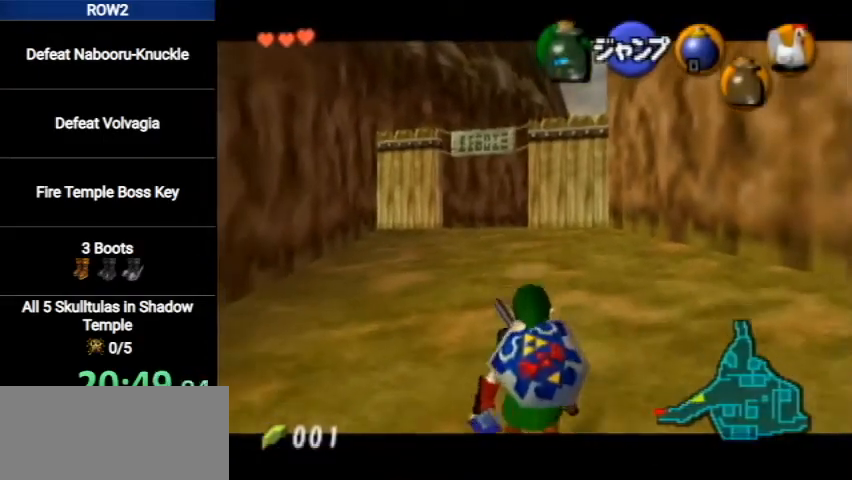
{"buttons": ["L1"], "left_stick": "down", "right_stick": "center", "events": []}
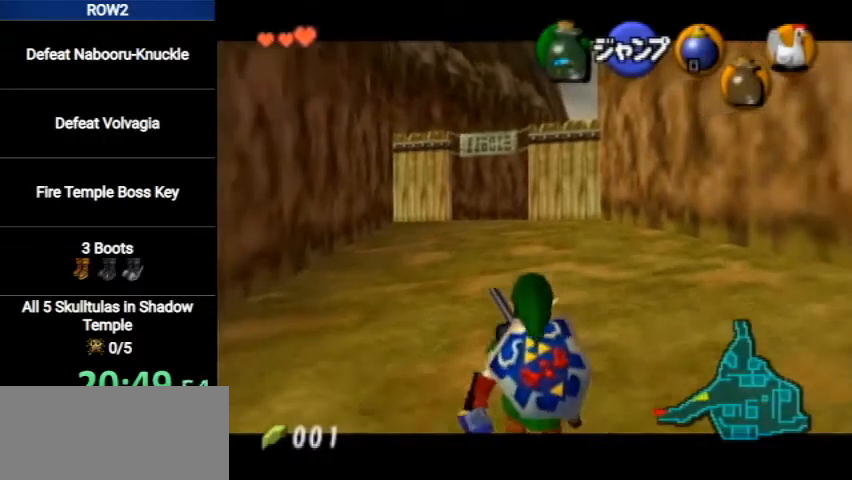
{"buttons": ["L1"], "left_stick": "down", "right_stick": "center", "events": []}
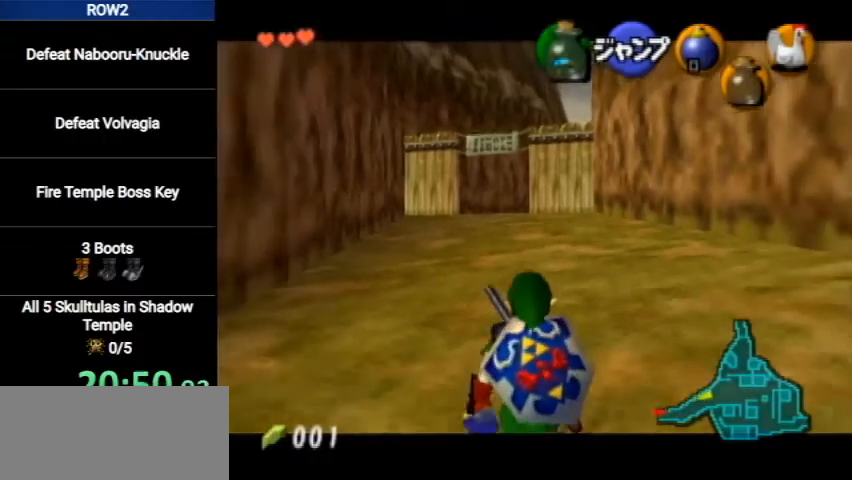
{"buttons": ["L1"], "left_stick": "down", "right_stick": "center", "events": []}